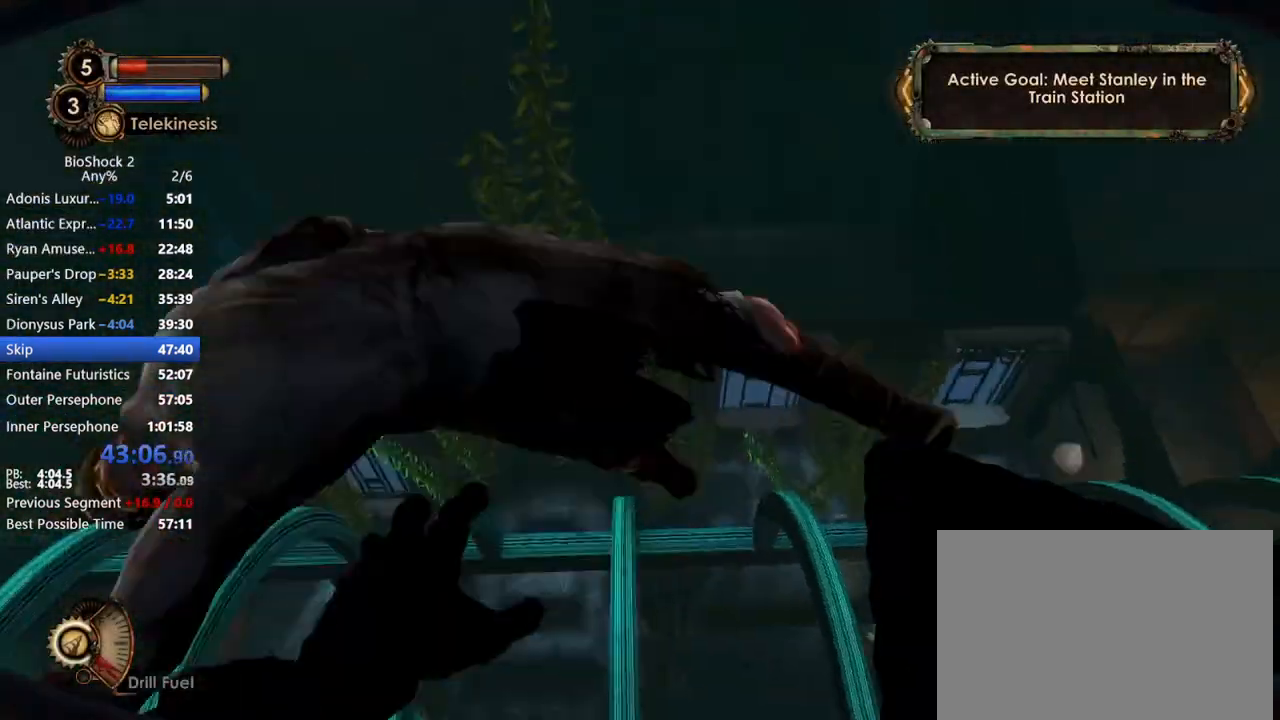
Gameplay with keyboard and mouse; each line is a JSON object with the keys and mouse buttons held at the frame after it. "events" lists presses ("down") and releases ("up") of "1", "2", "3", "4", "5", "a", "c", "caps_lock", "ctrl", "d", "e", "f", "f1", "f2", "f3", "f4", "q", "r", "s", "shift", "space", "t", "tab", "v", "w", "x", "z", "mouse_left", "mouse_middle", "mouse_right", "mouse_mb4", "mouse_wheel_up" and "mouse_wheel_down" between this image and that frame as [ms after this image, input, new state], when the widget could be followed in between. "mouse_left", "mouse_middle", "mouse_right", "mouse_mb4", "mouse_wheel_up", "mouse_wheel_down" = the "left", "middle", "right", "mb4", "wheel_up", "wheel_down" buttons of the "mouse" list. No other keys are recorded. Not read: mouse_move.
{"keys": [], "mouse": ["right"], "events": []}
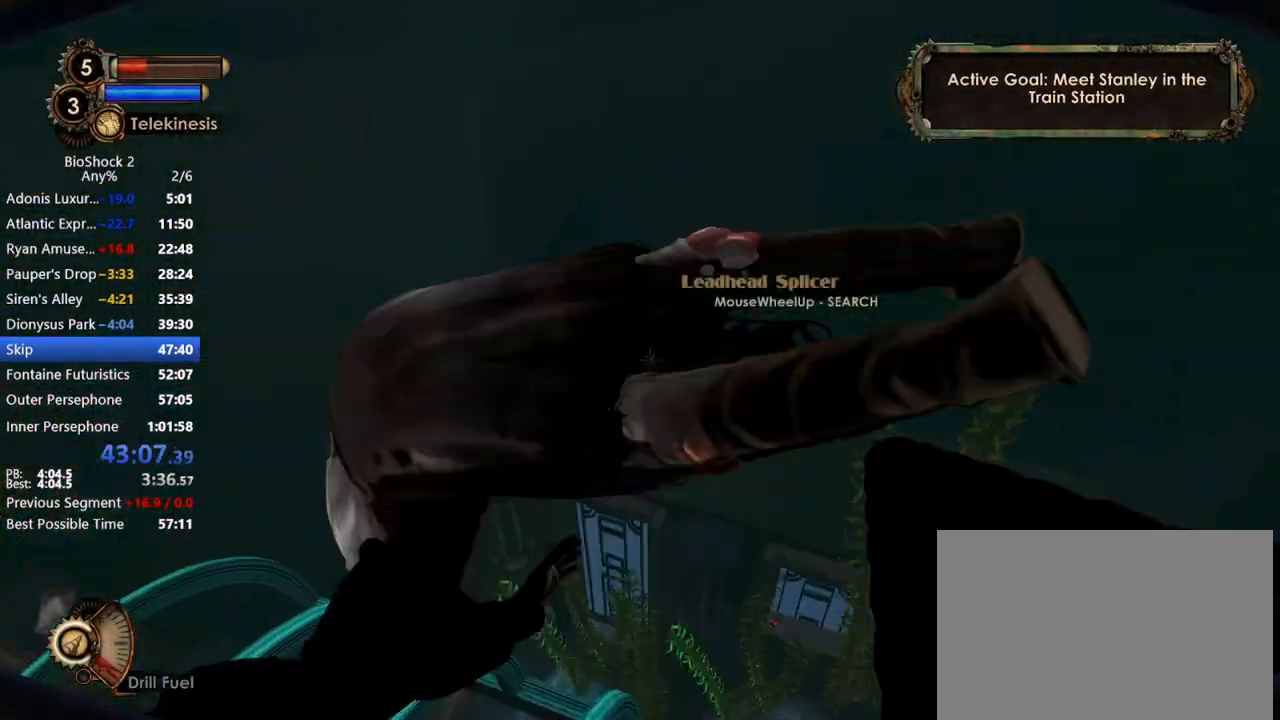
{"keys": [], "mouse": ["right"], "events": []}
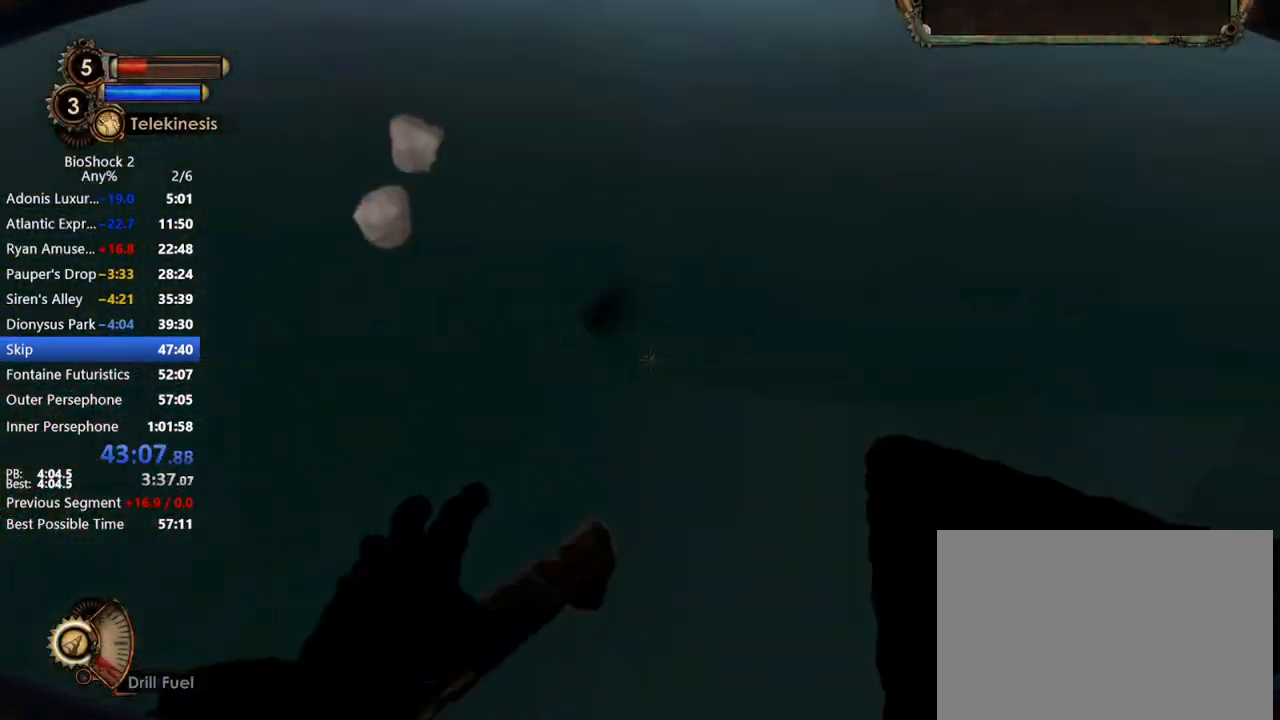
{"keys": [], "mouse": ["right"], "events": []}
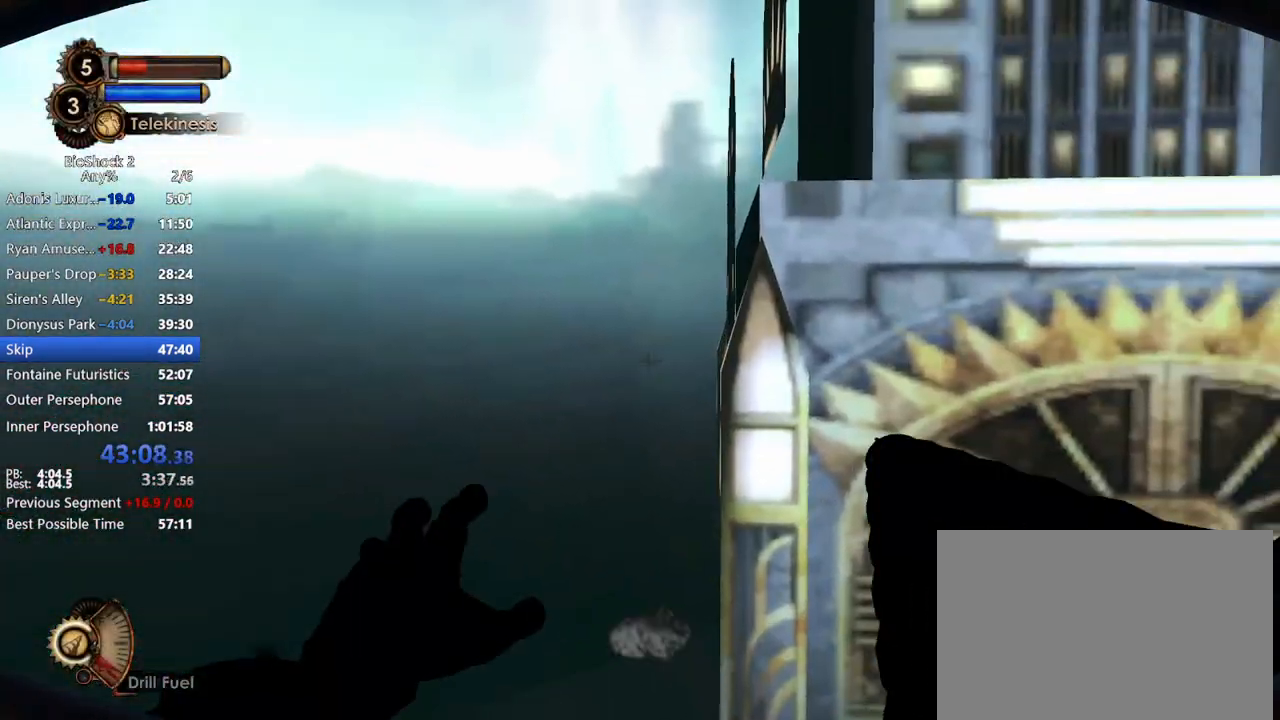
{"keys": [], "mouse": [], "events": [[250, "mouse_right", "up"]]}
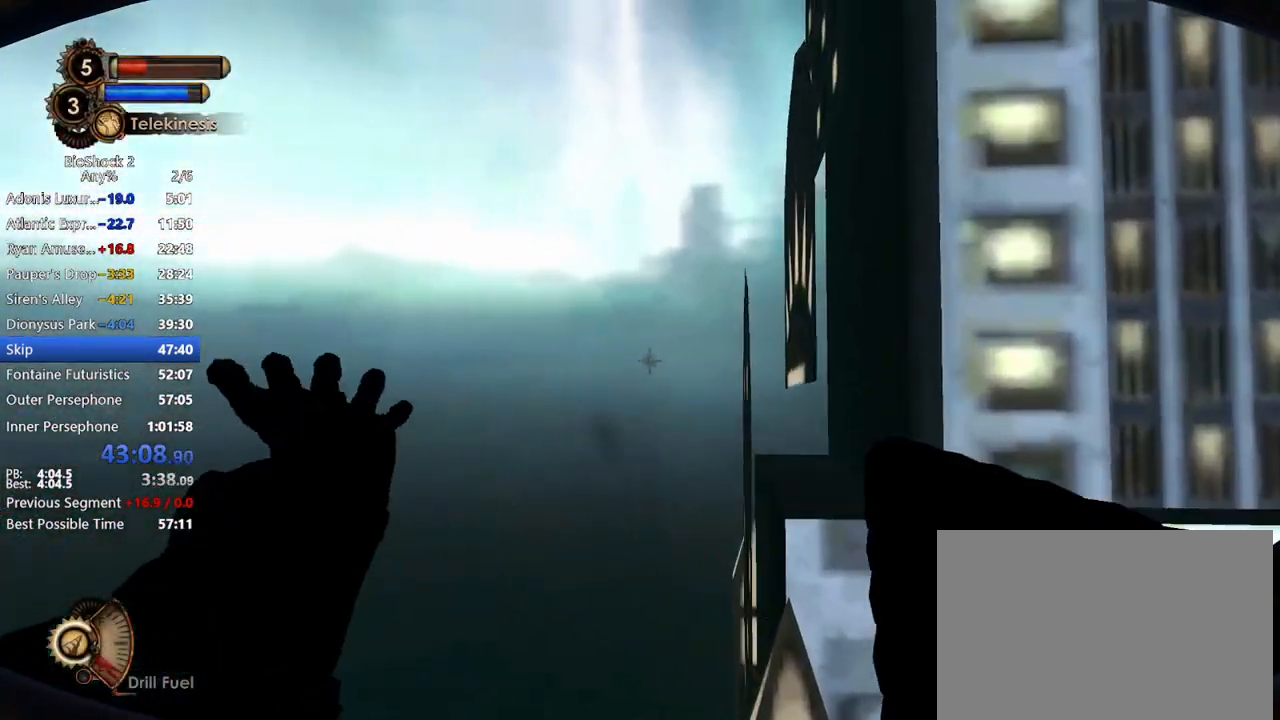
{"keys": [], "mouse": [], "events": []}
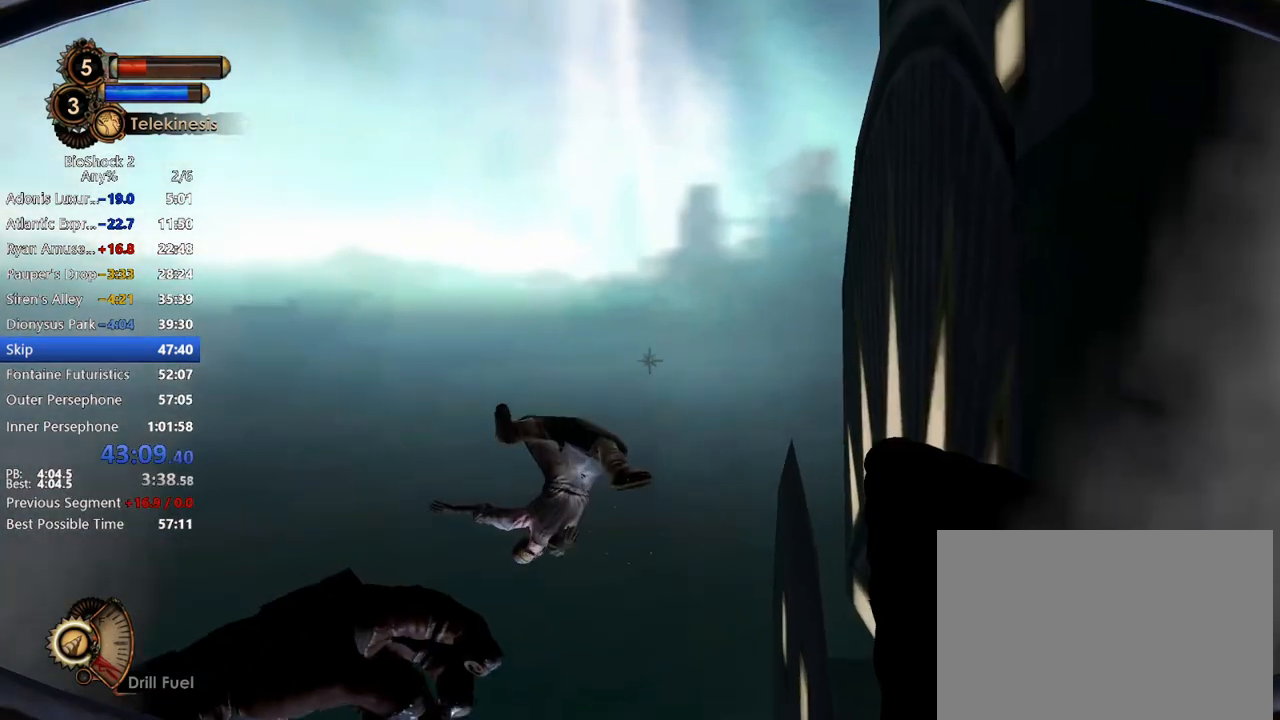
{"keys": [], "mouse": [], "events": []}
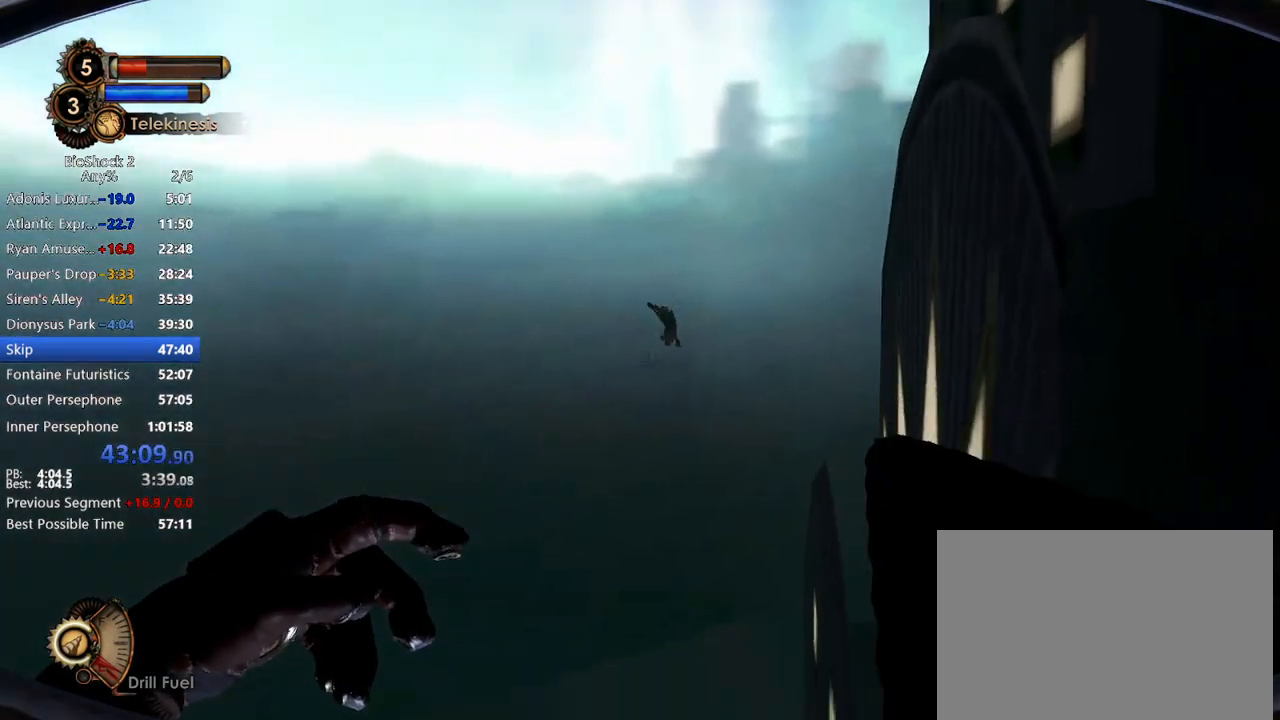
{"keys": [], "mouse": [], "events": []}
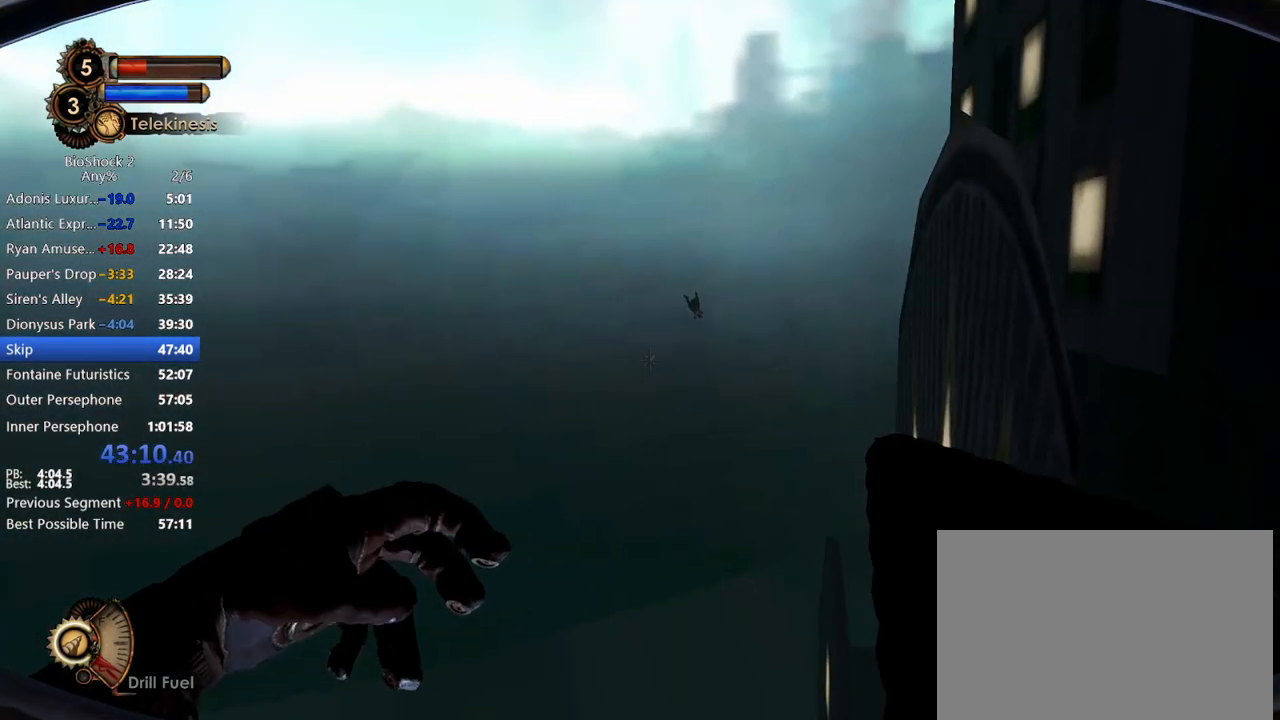
{"keys": [], "mouse": [], "events": []}
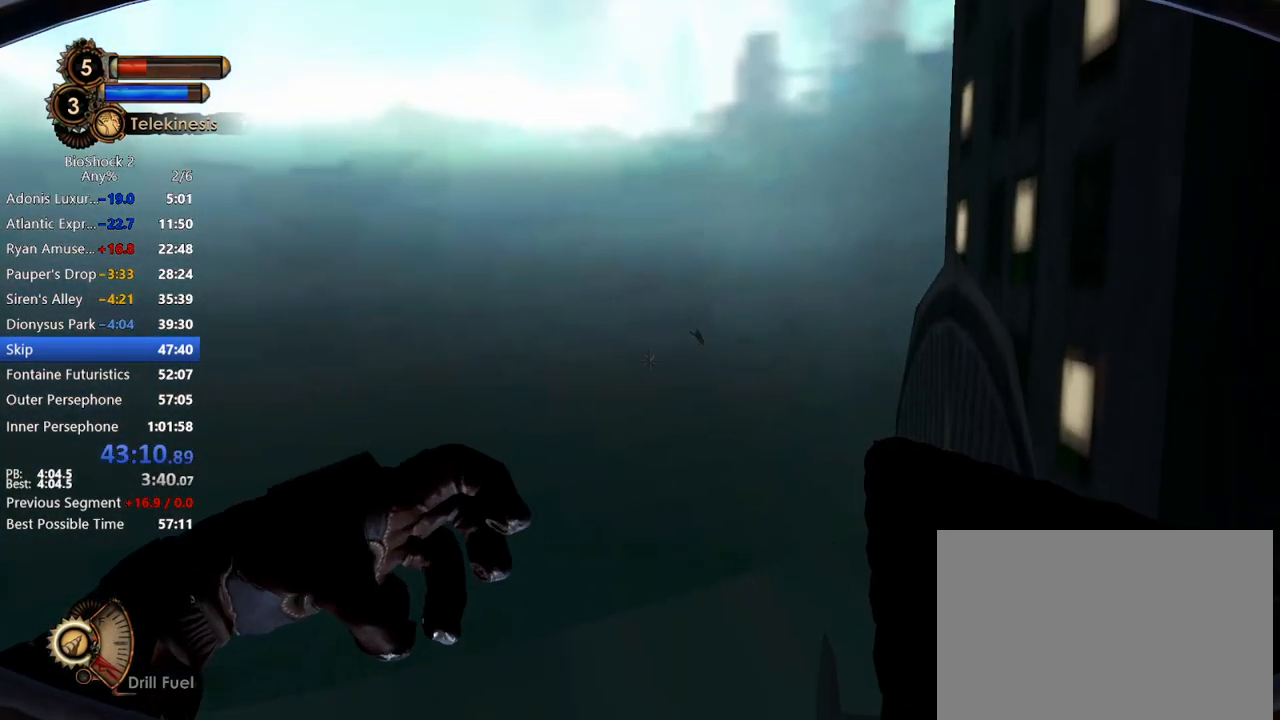
{"keys": [], "mouse": [], "events": []}
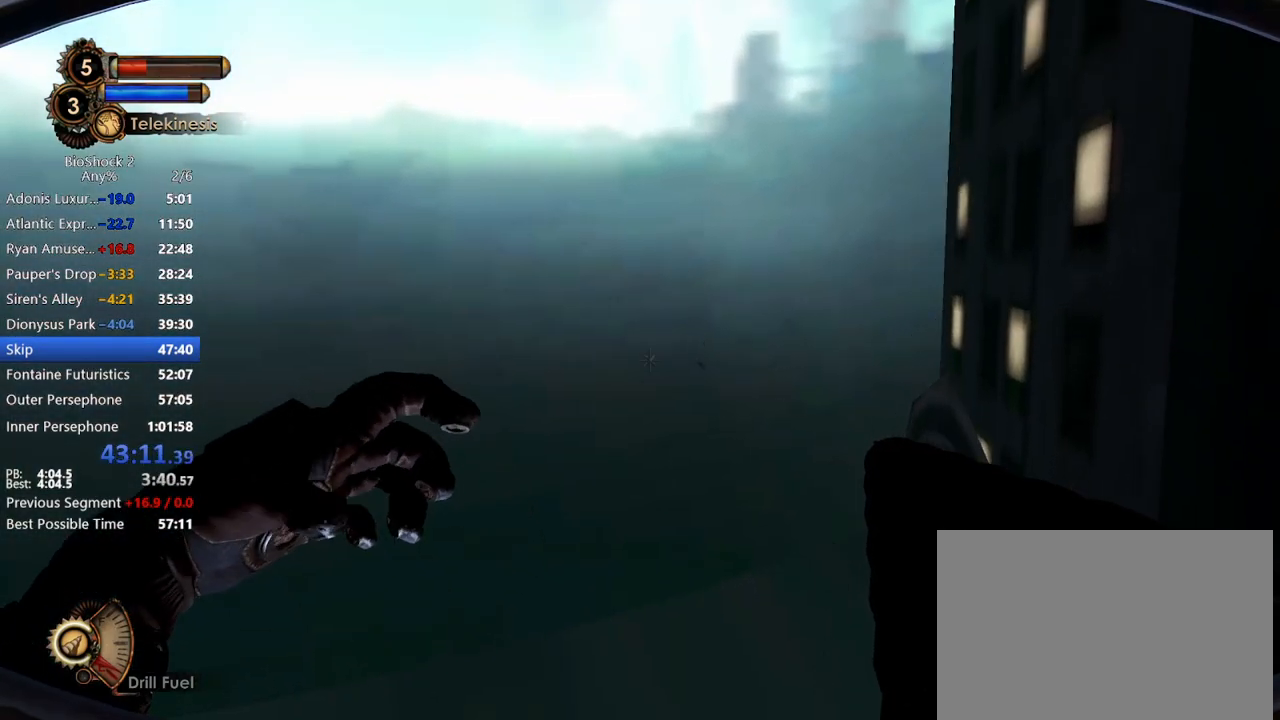
{"keys": [], "mouse": [], "events": []}
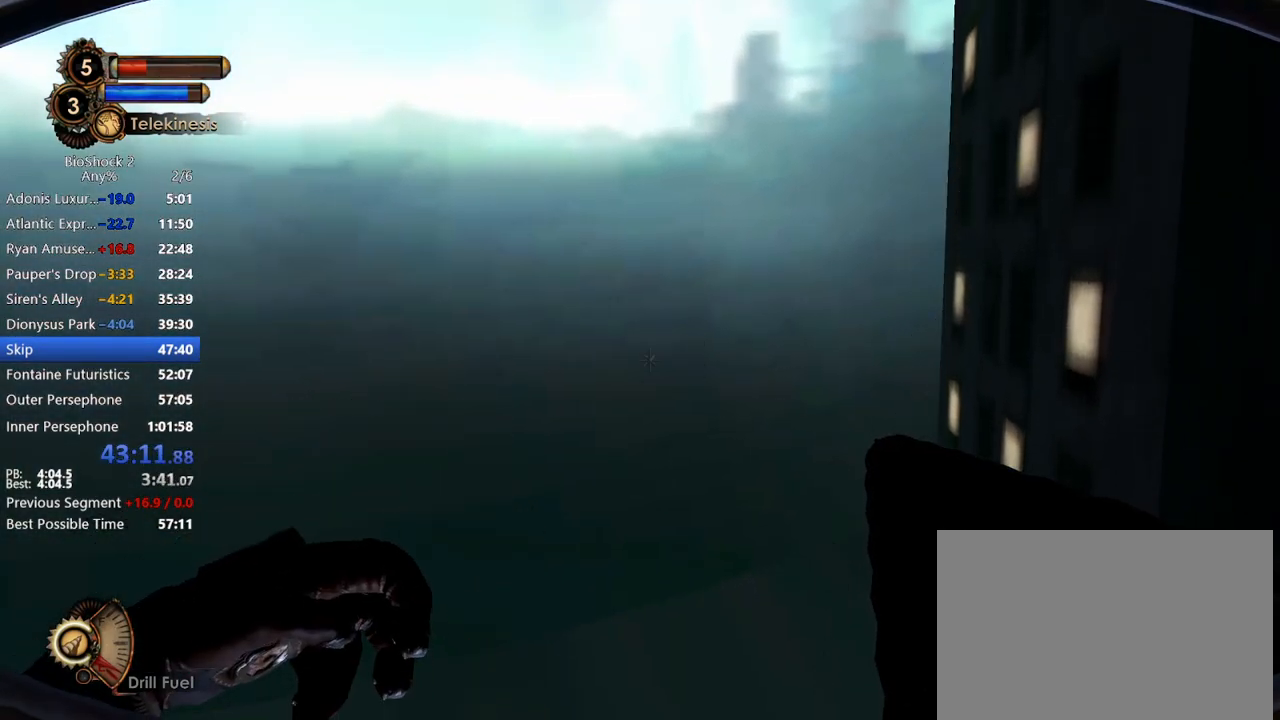
{"keys": [], "mouse": [], "events": []}
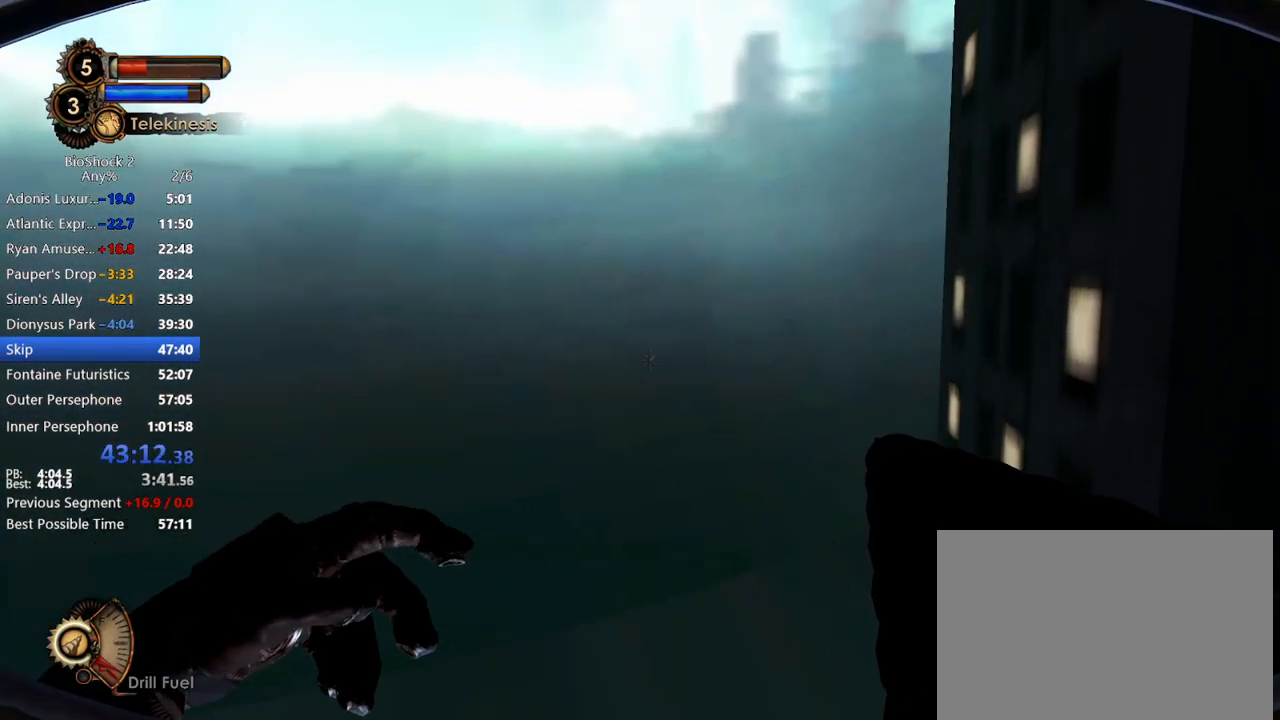
{"keys": [], "mouse": [], "events": []}
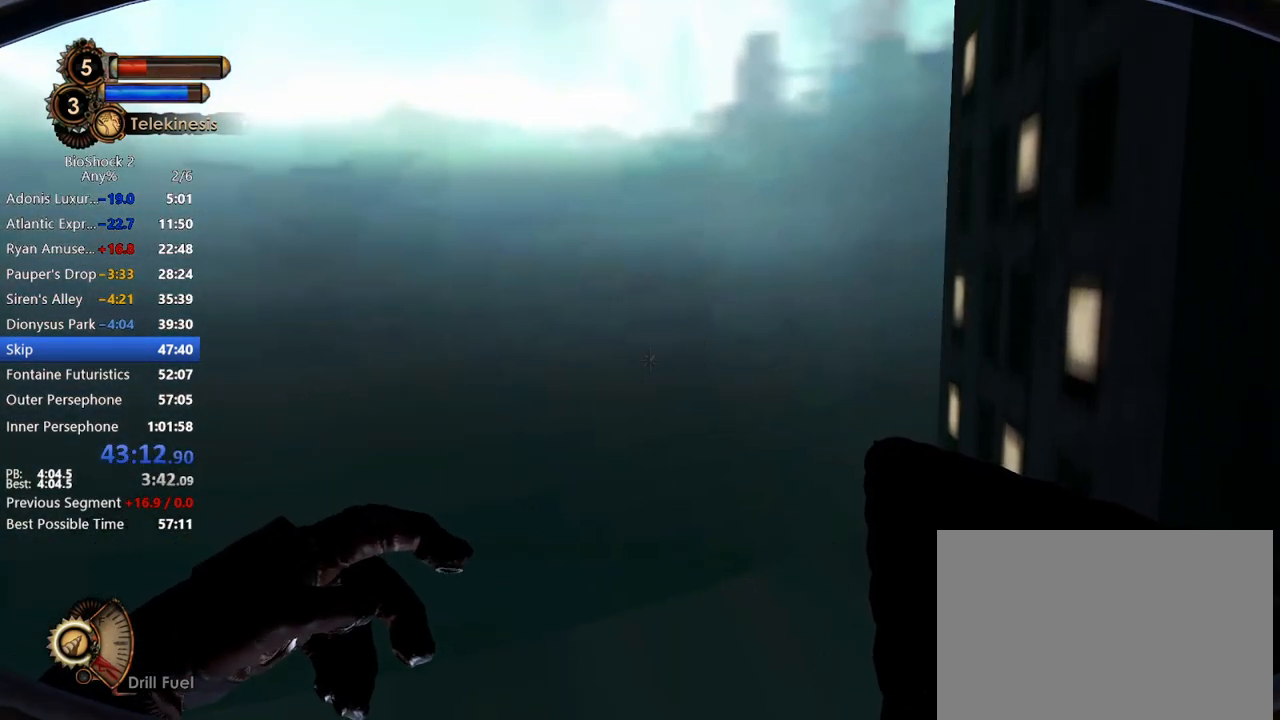
{"keys": [], "mouse": [], "events": []}
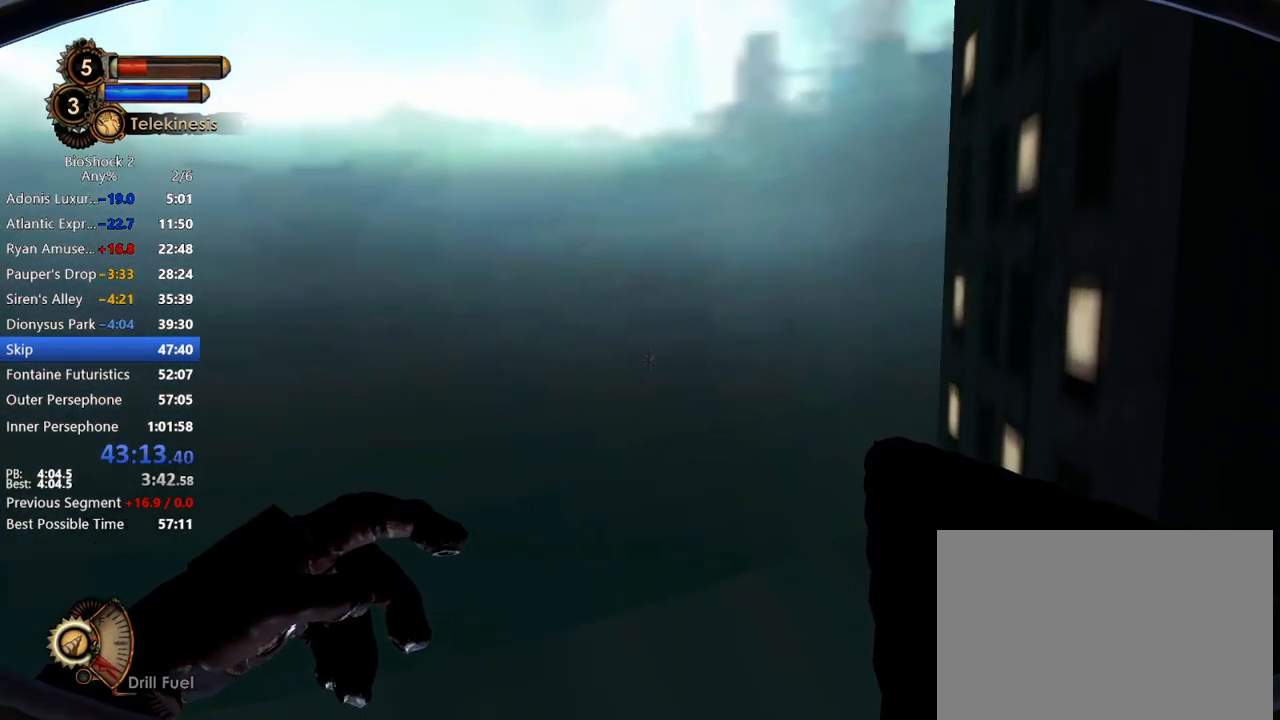
{"keys": [], "mouse": [], "events": []}
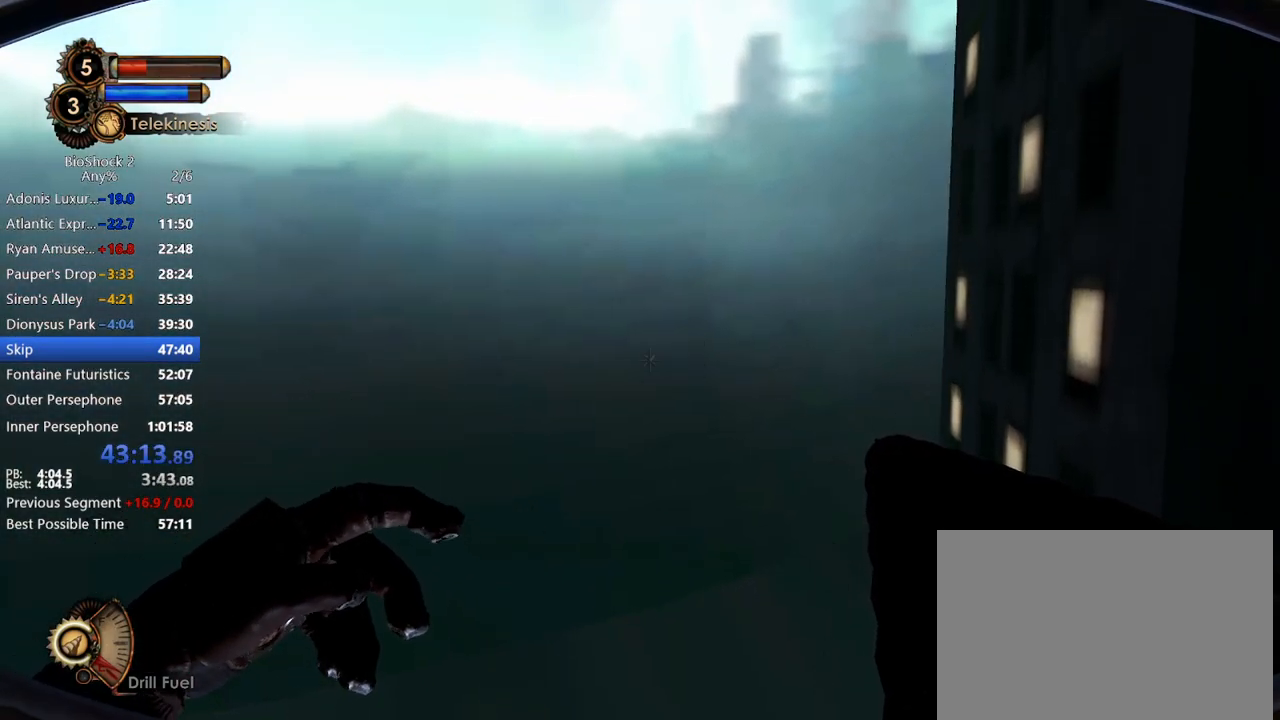
{"keys": [], "mouse": [], "events": [[50, "f3", "down"], [100, "f3", "up"]]}
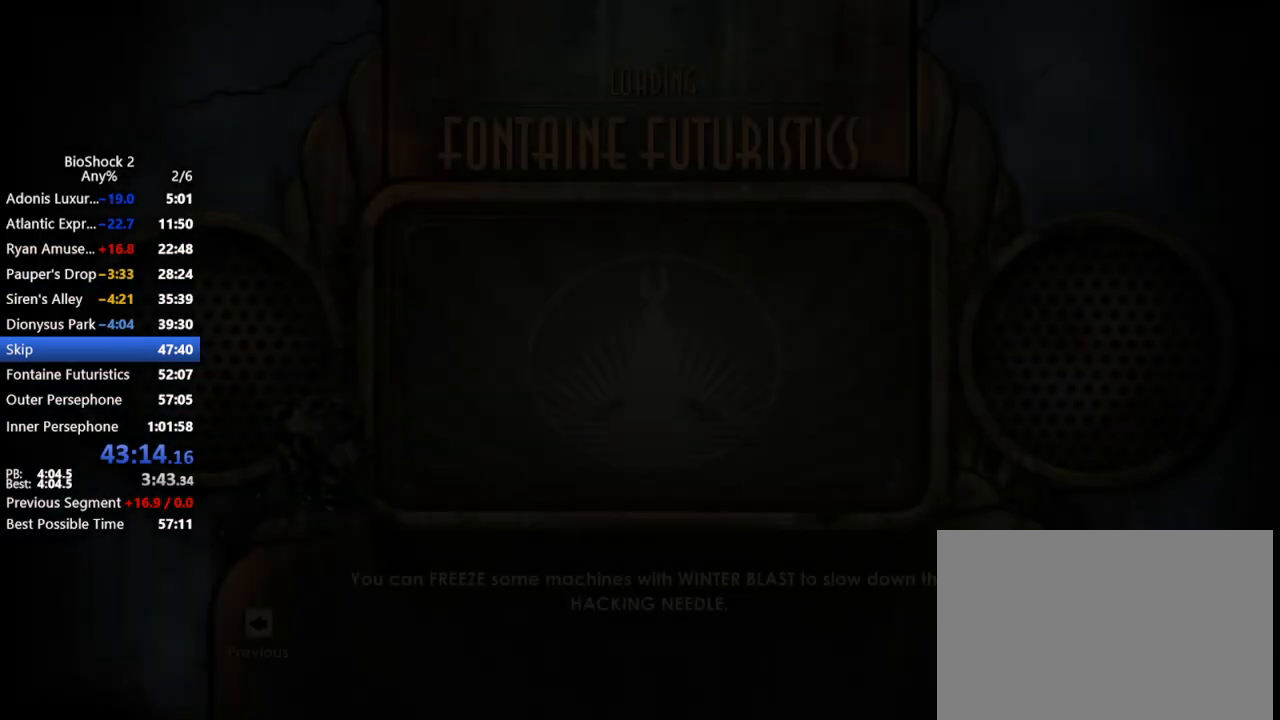
{"keys": [], "mouse": [], "events": []}
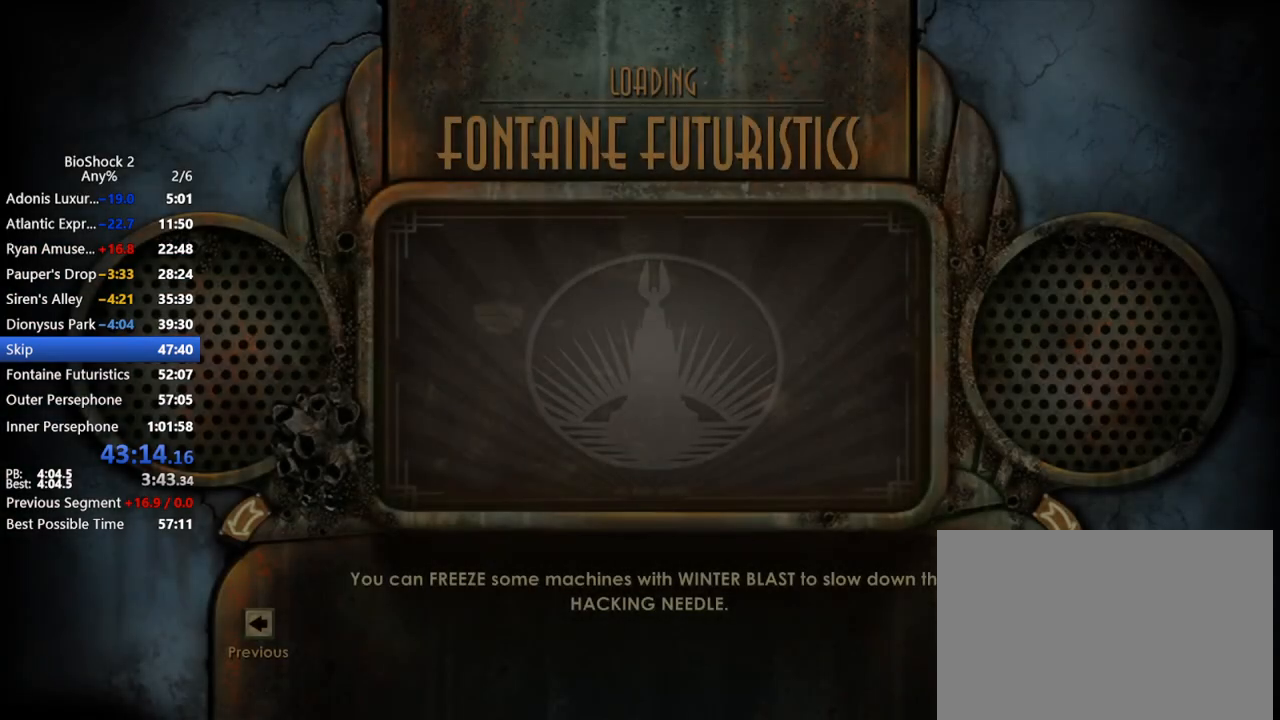
{"keys": [], "mouse": [], "events": []}
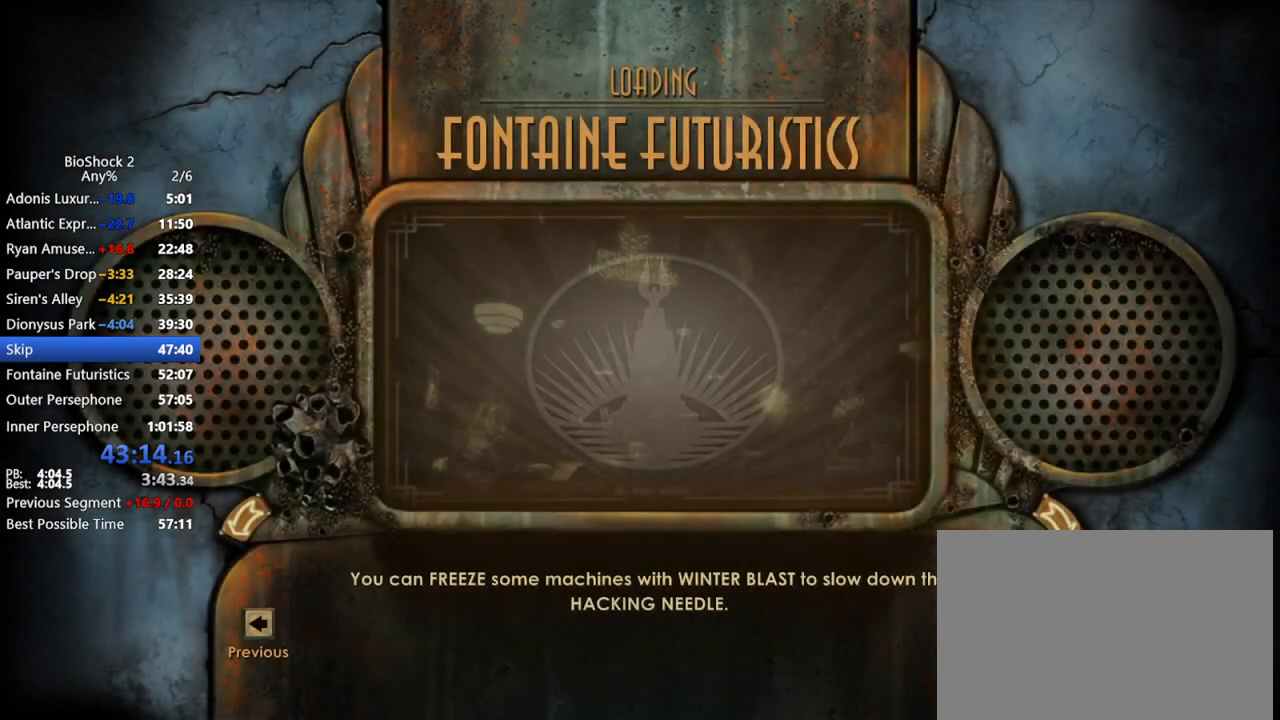
{"keys": [], "mouse": [], "events": []}
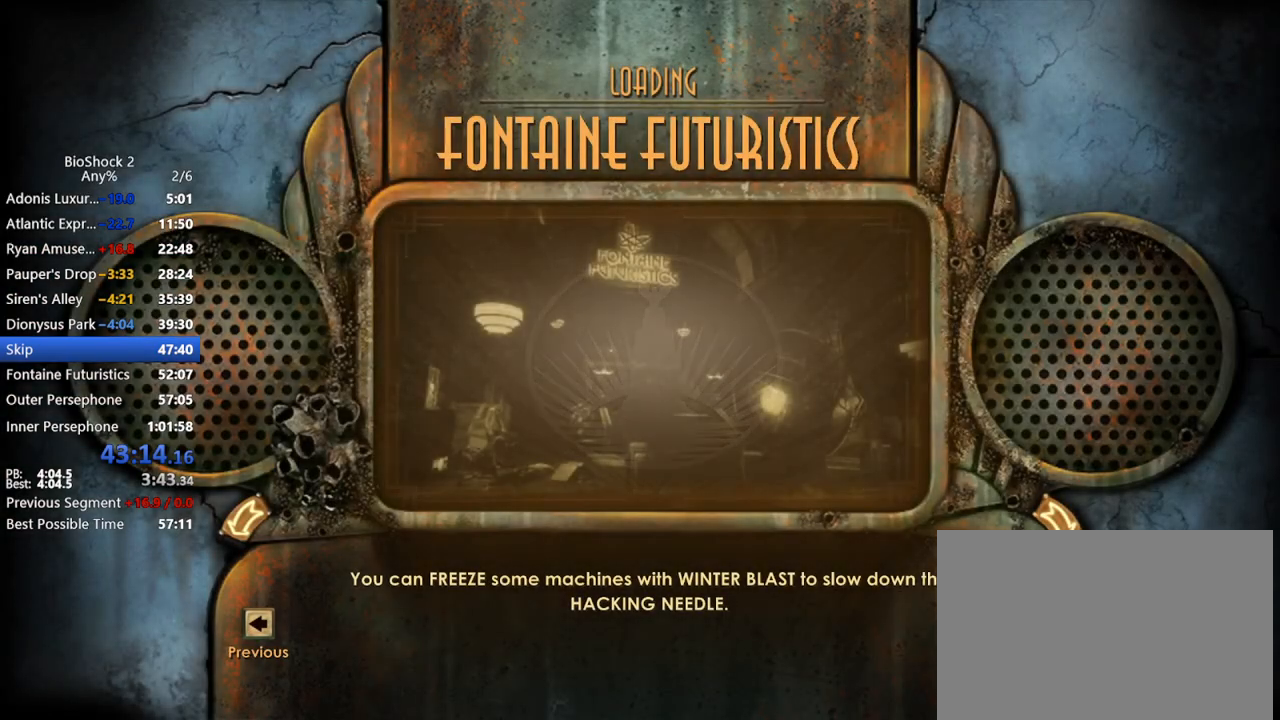
{"keys": [], "mouse": [], "events": []}
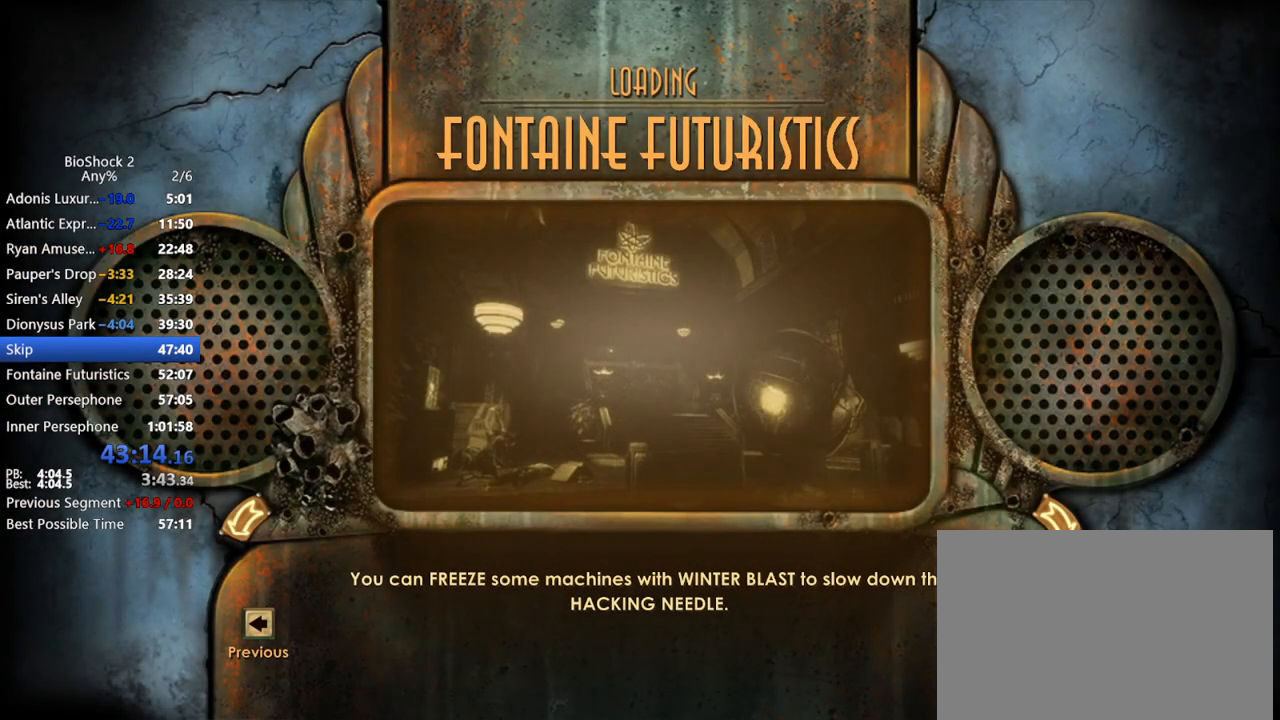
{"keys": ["a"], "mouse": [], "events": [[467, "a", "down"]]}
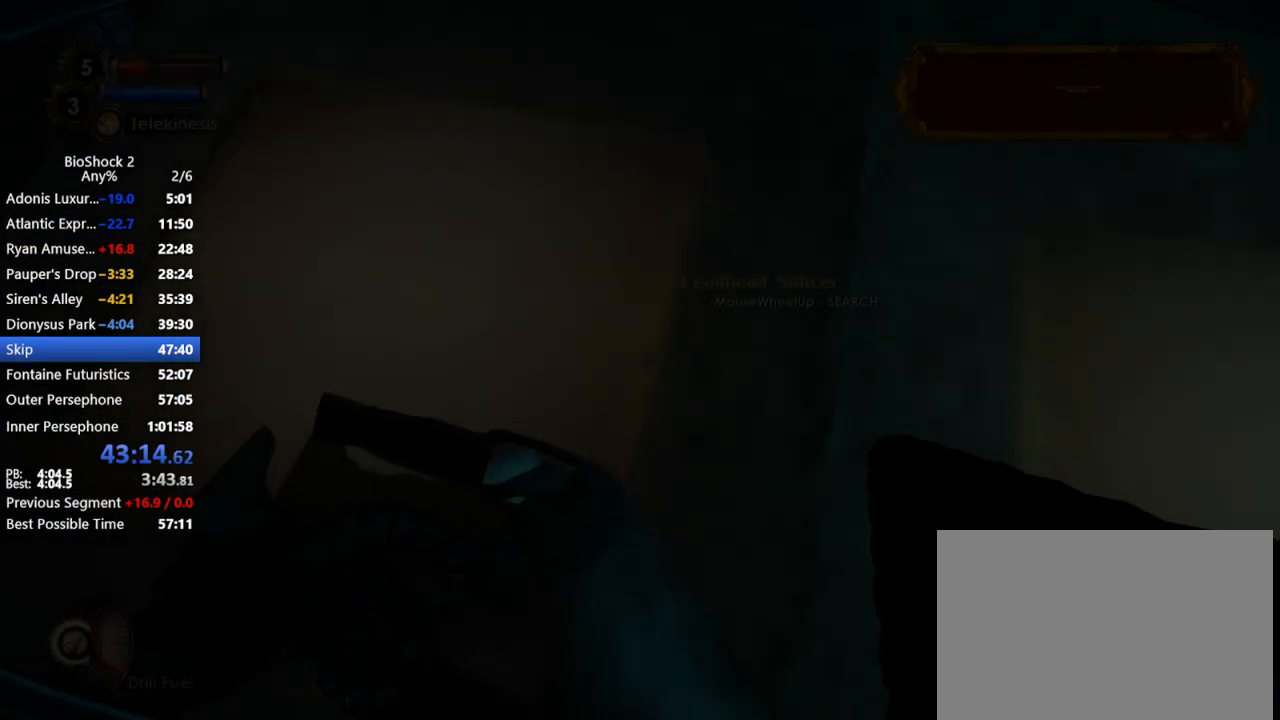
{"keys": [], "mouse": ["right"], "events": [[117, "a", "up"], [333, "mouse_right", "down"]]}
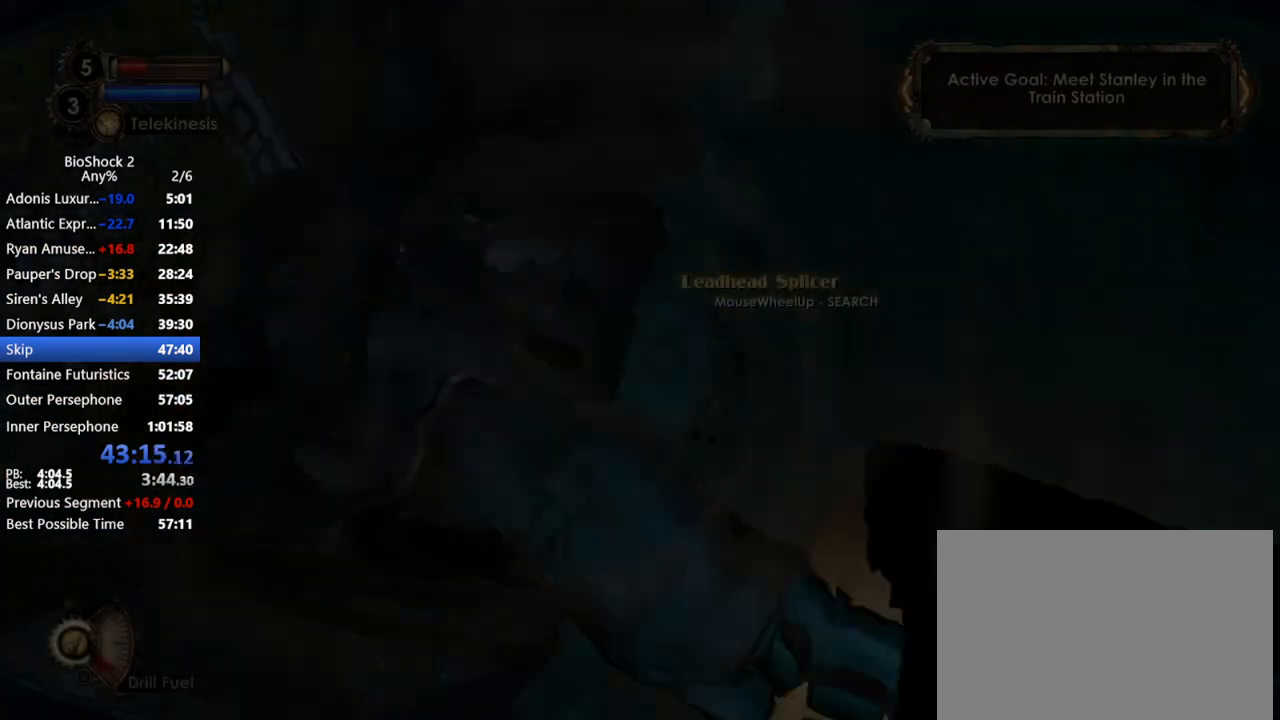
{"keys": [], "mouse": ["right"], "events": []}
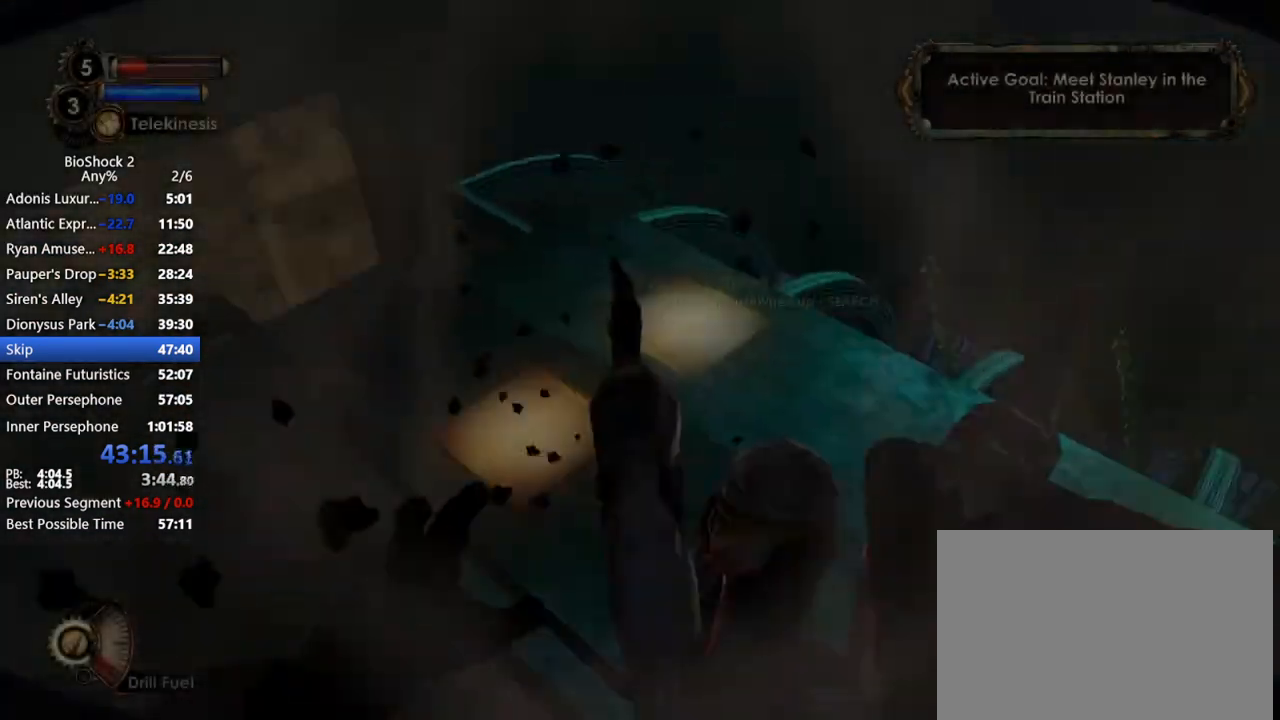
{"keys": [], "mouse": ["right"], "events": []}
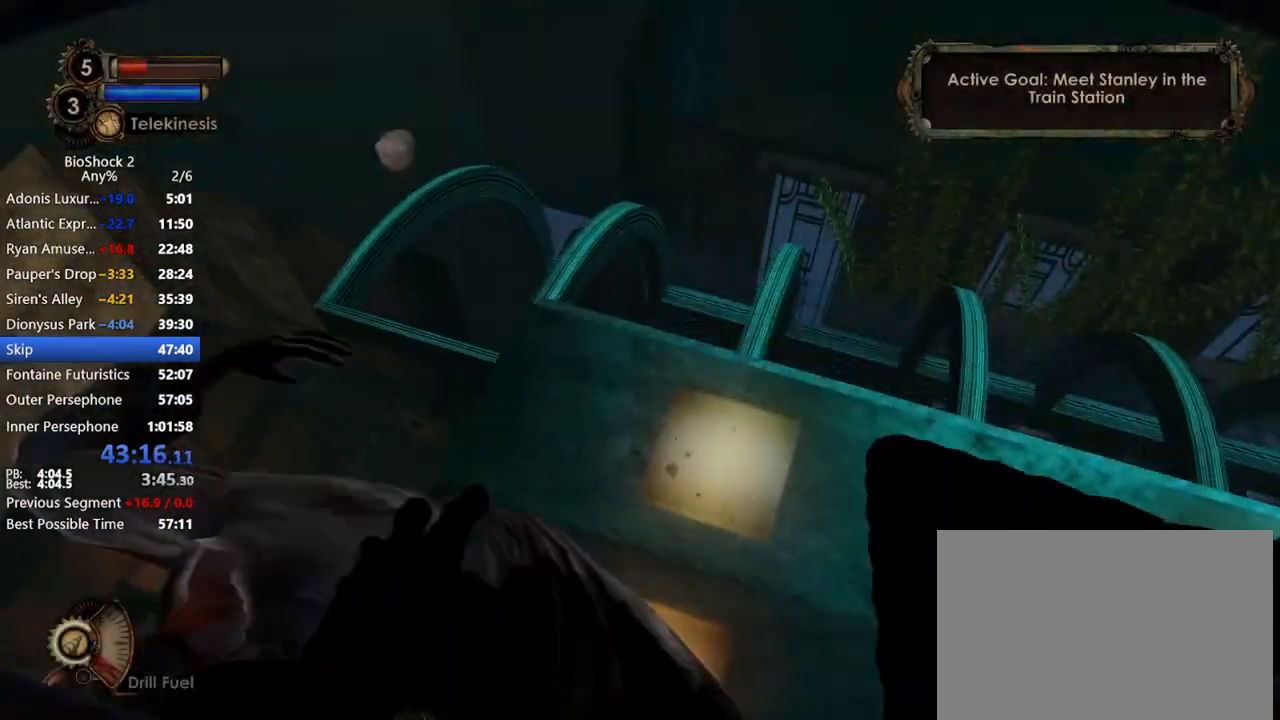
{"keys": [], "mouse": ["right"], "events": []}
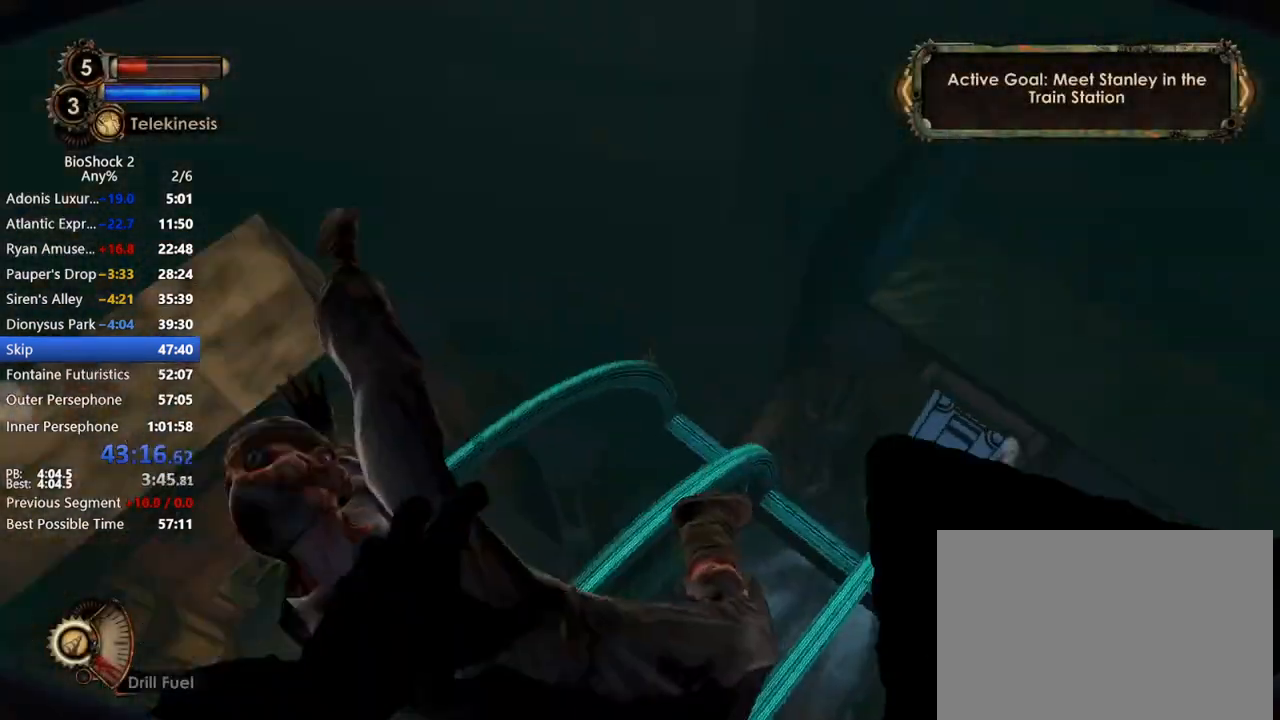
{"keys": [], "mouse": ["right"], "events": []}
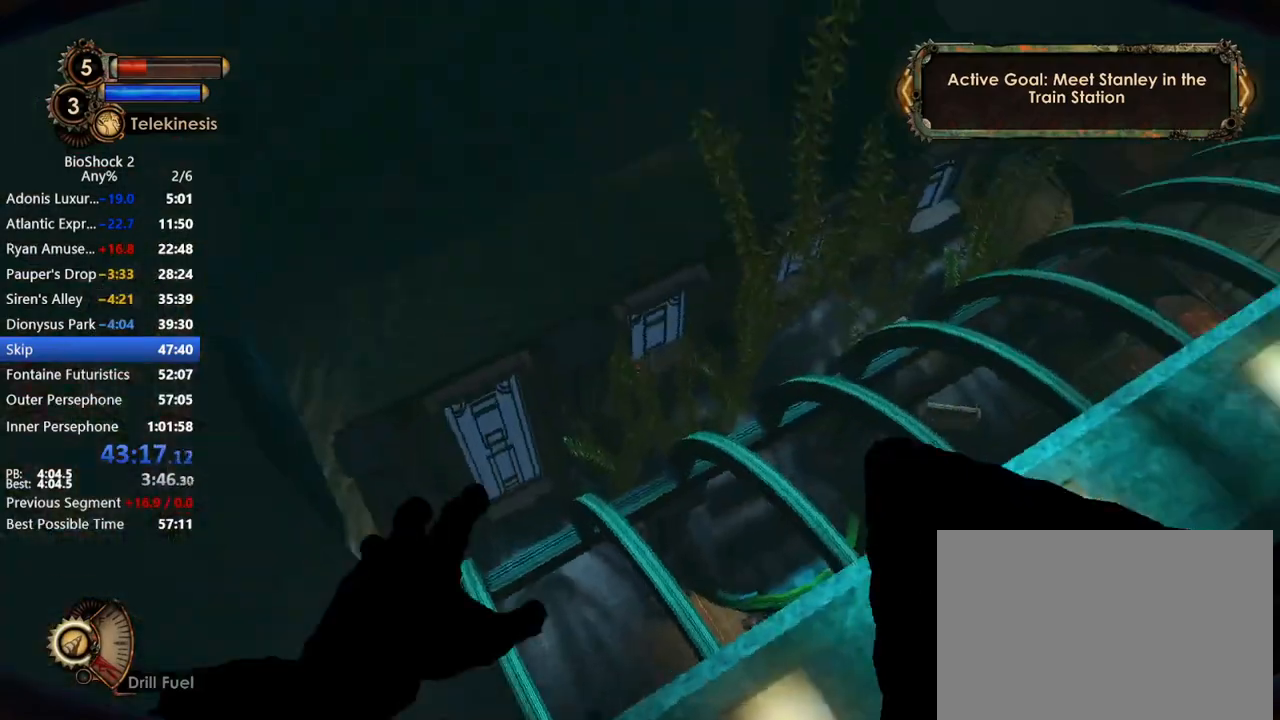
{"keys": [], "mouse": ["right"], "events": []}
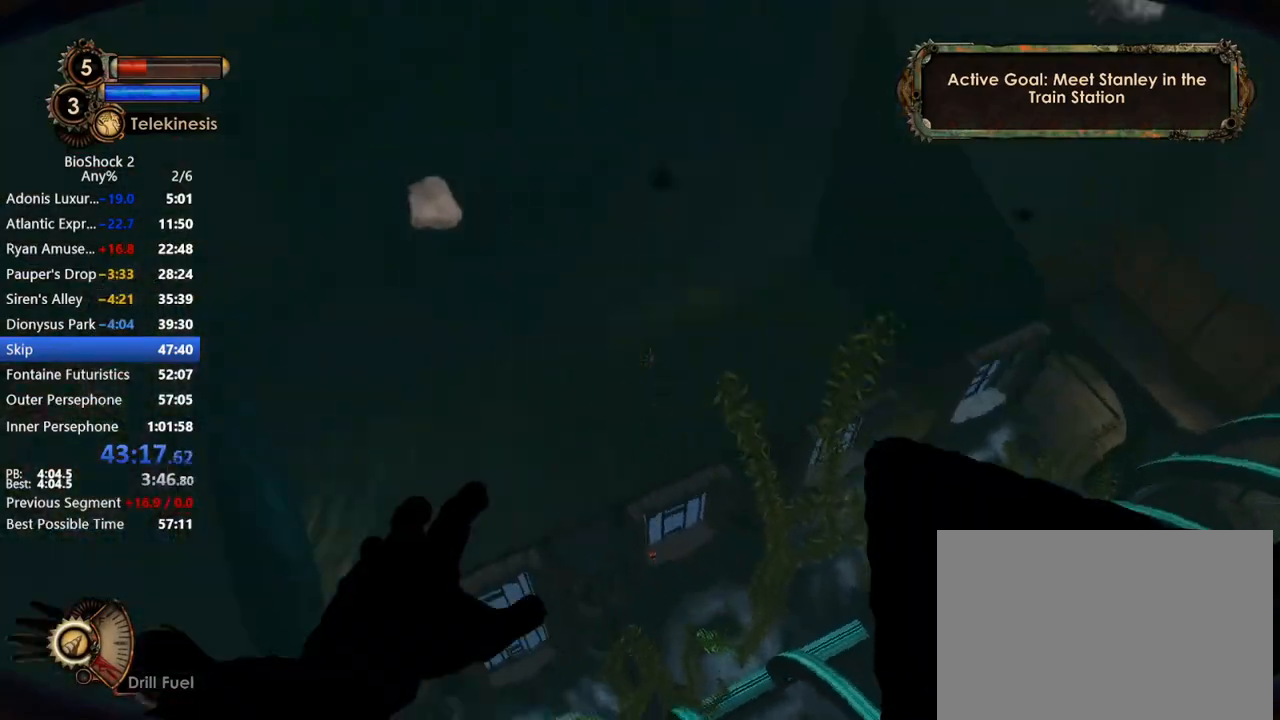
{"keys": [], "mouse": ["right"], "events": []}
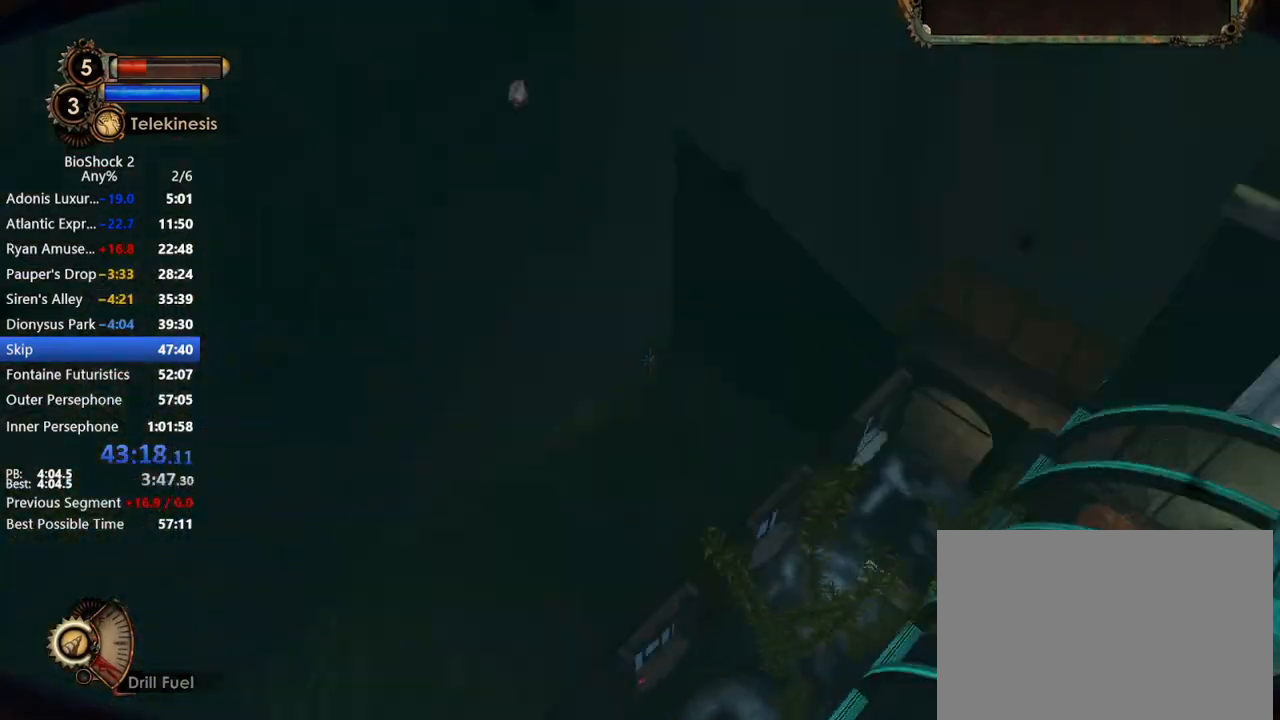
{"keys": [], "mouse": ["right"], "events": []}
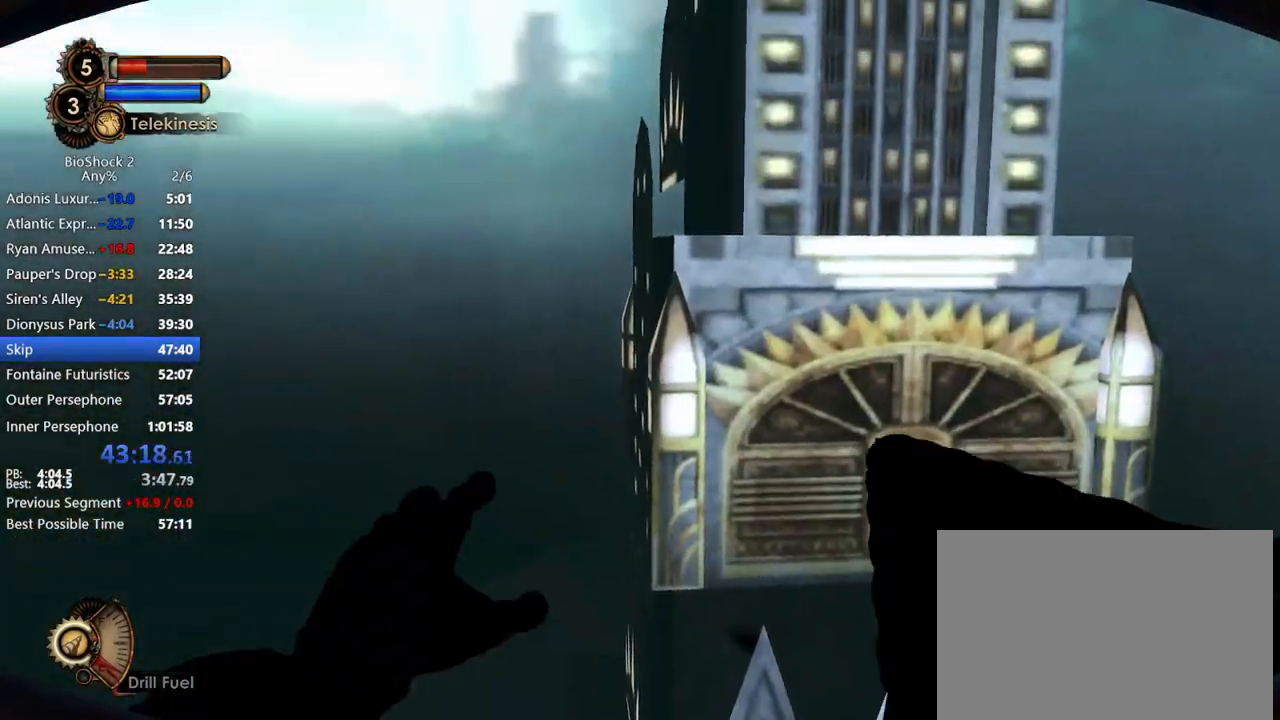
{"keys": [], "mouse": [], "events": [[417, "mouse_right", "up"]]}
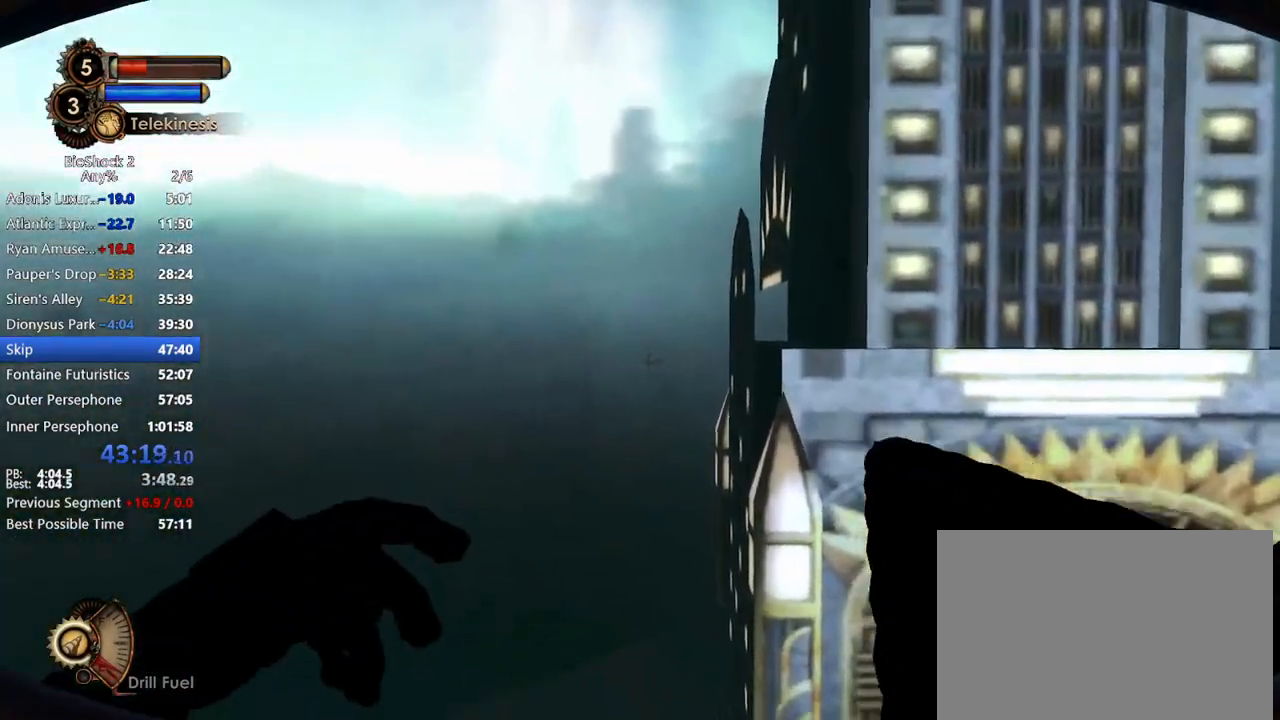
{"keys": [], "mouse": ["right"], "events": [[200, "mouse_right", "down"]]}